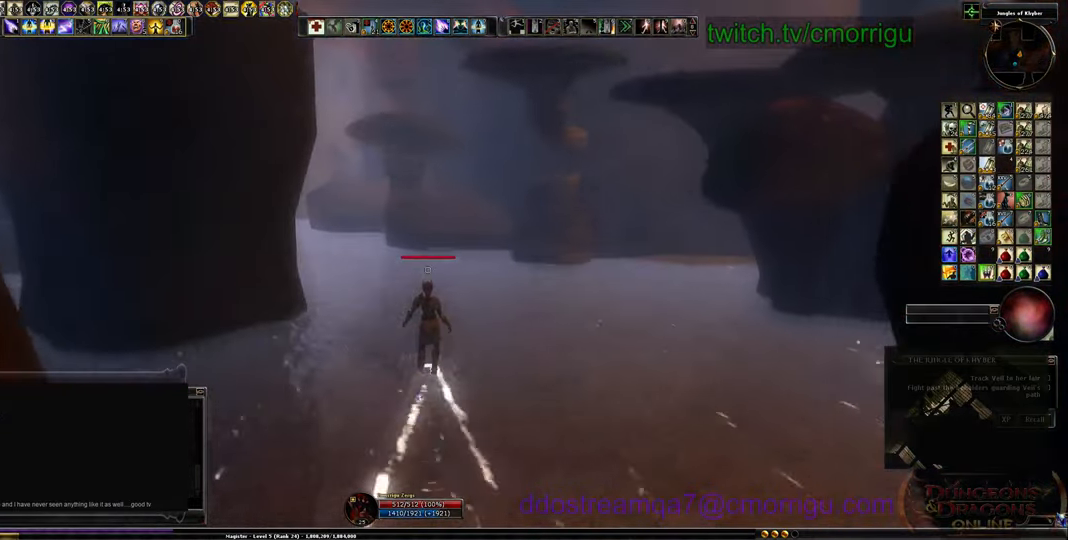
Gameplay with keyboard; each line is a JSON object with the keys held at the frame after it. "events" lists presses ("down") and releases ("up") of ".", "/", "0", "1", "2", "3", "4", "5", "6", "7", "8", "9", "a", "b", "backslash", "backspace", "c", "caps_lock", "comma", "ctrl_l", "ctrl_r", "d", "e", "equals", "escape", "f", "f1", "f10", "f11", "f12", "f2", "f3", "f4", "f5", "f6", "f7", "f8", "f9", "g", "h", "i", "j", "k", "l", "lbracket", "m", "minus", "n", "o", "p", "q", "quote", "r", "rbracket", "return", "s", "semicolon", "shift_l", "shift_r", "space", "t", "tab", "tilde", "u", "v", "w", "x", "y" and "z" between this image and that frame as [ms after this image, input, new state], when the widget could be followed in between. No other keys are recorded. Mouse input is not recorded.
{"keys": ["w"], "events": []}
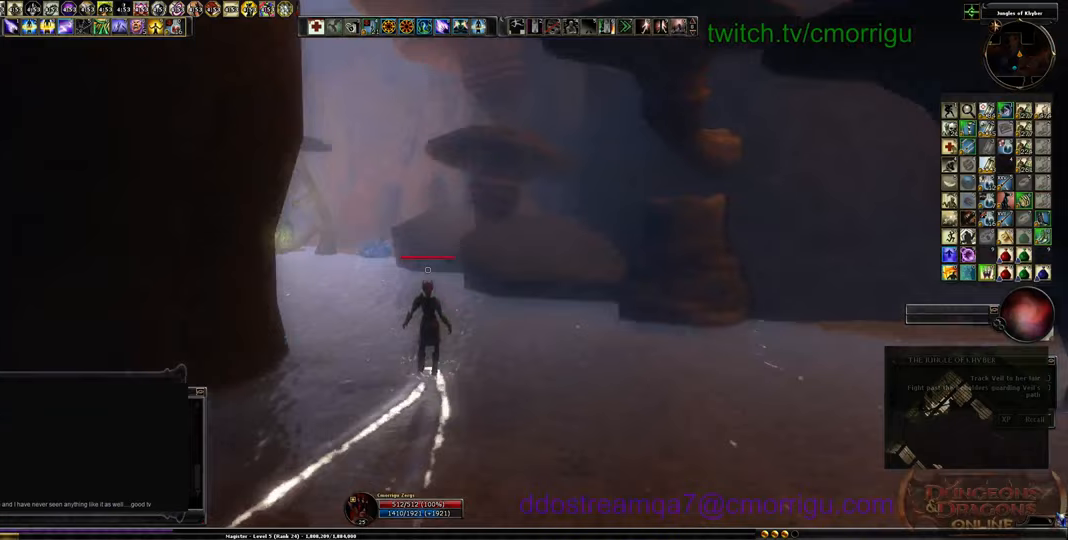
{"keys": ["w"], "events": []}
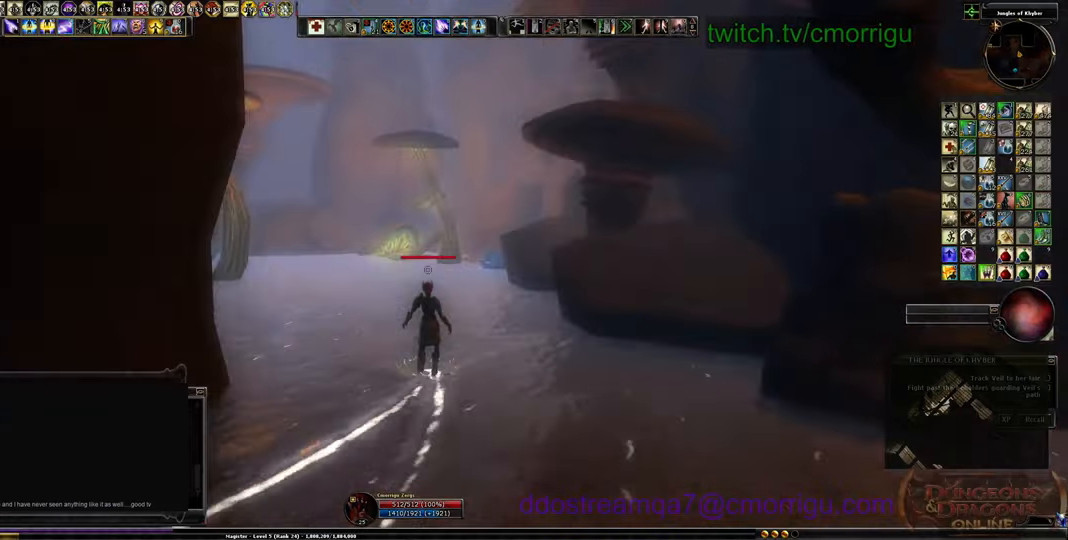
{"keys": ["w"], "events": []}
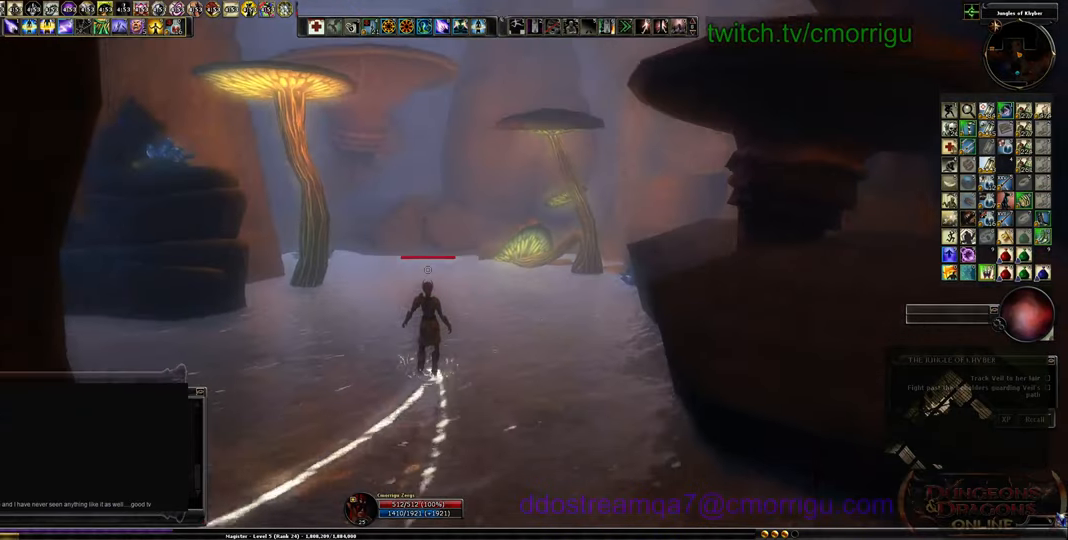
{"keys": ["d", "w"], "events": [[133, "w", "up"], [300, "w", "down"], [500, "d", "down"]]}
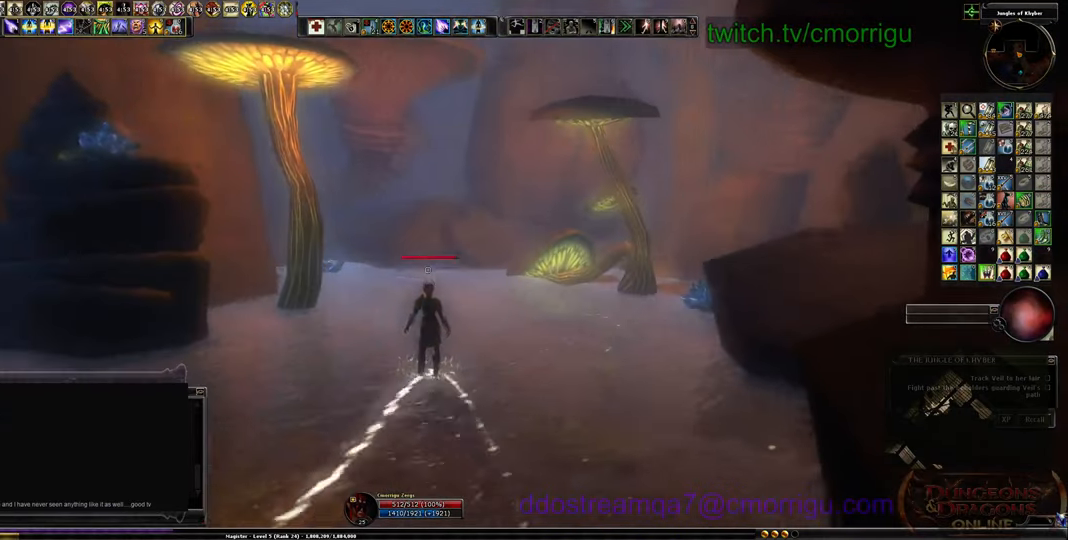
{"keys": [], "events": [[166, "w", "up"], [333, "d", "up"]]}
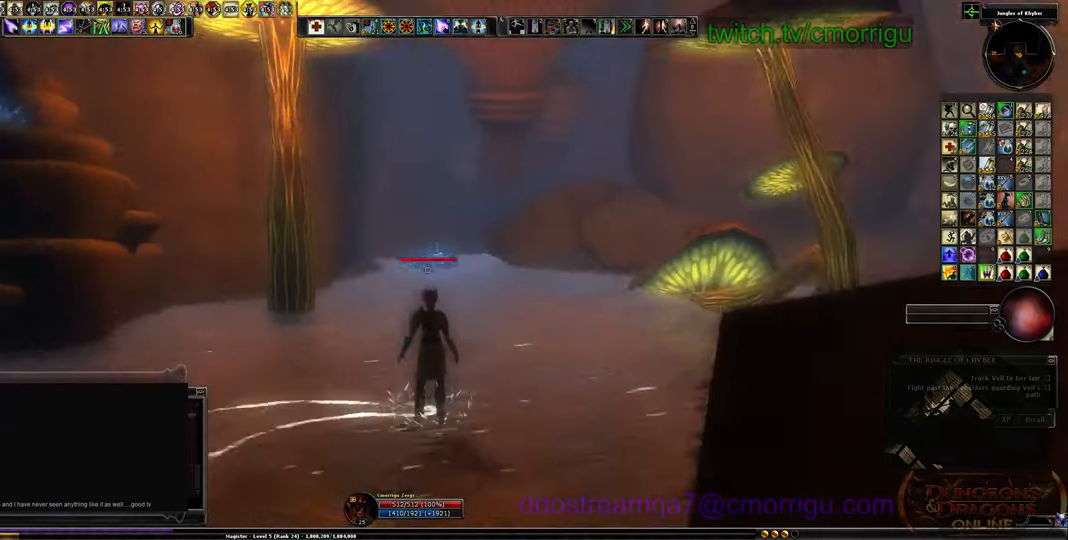
{"keys": [], "events": []}
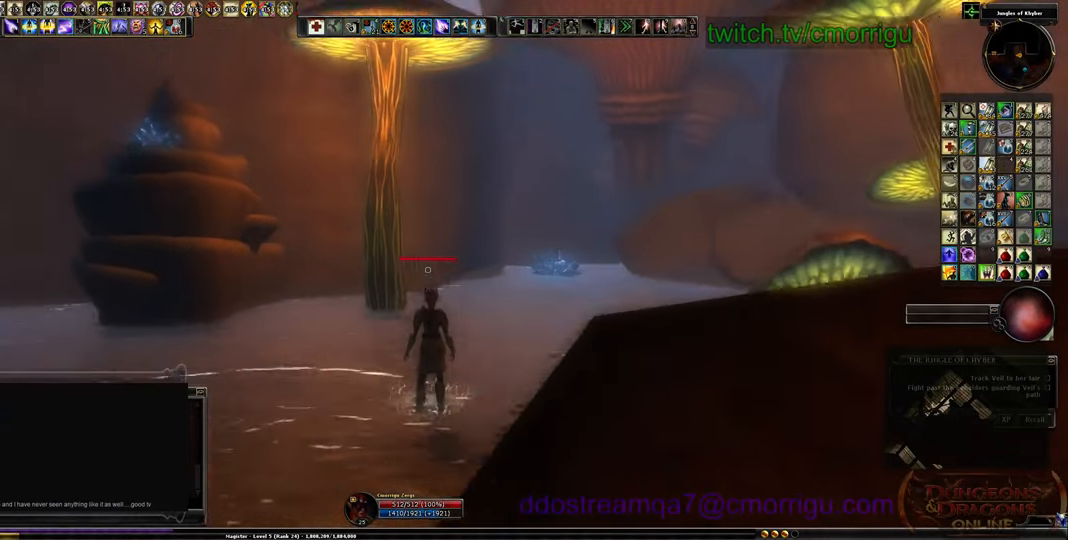
{"keys": [], "events": []}
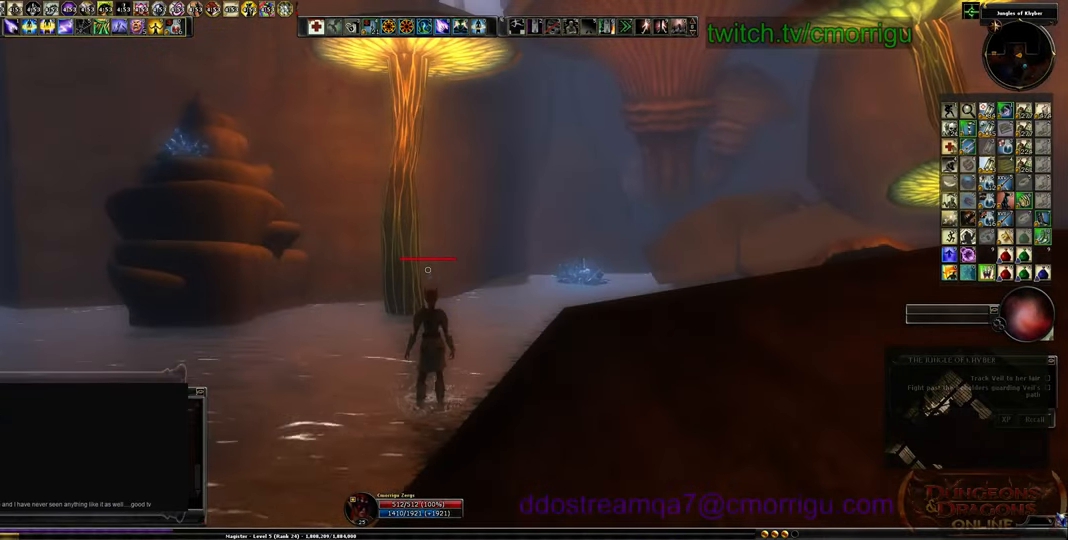
{"keys": [], "events": [[100, "backspace", "down"], [200, "backspace", "up"], [333, "backspace", "down"], [400, "backspace", "up"]]}
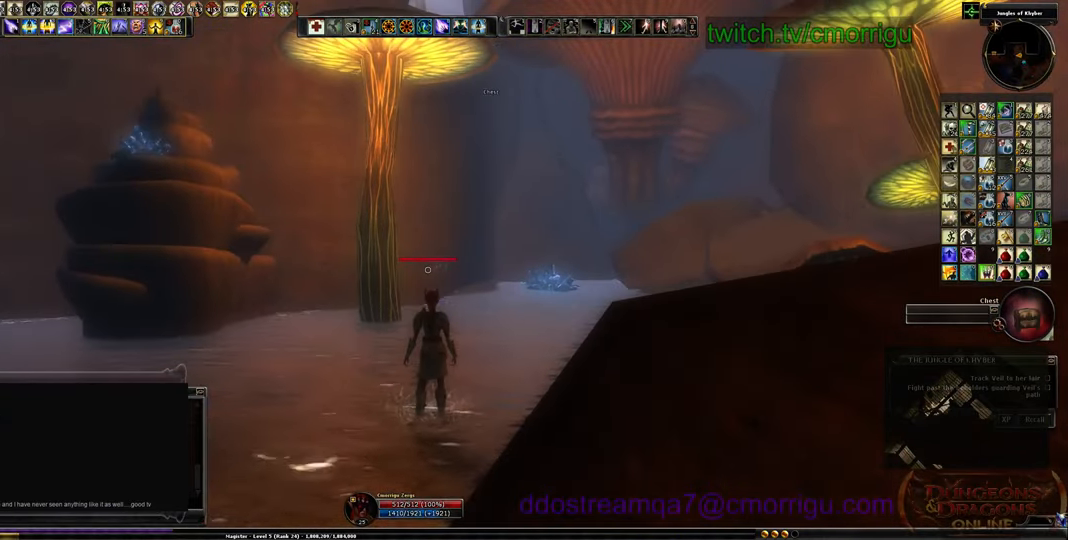
{"keys": [], "events": []}
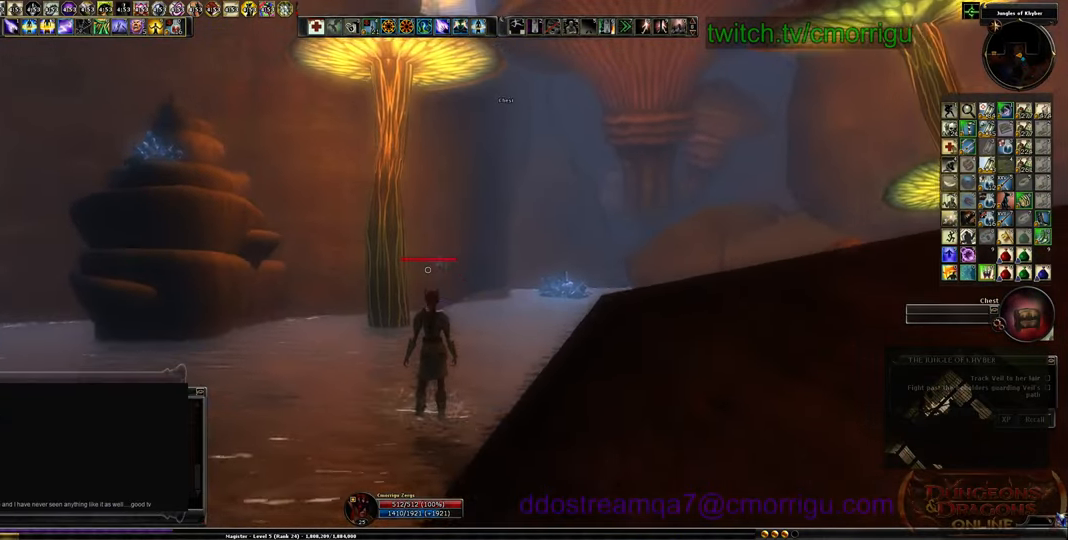
{"keys": [], "events": []}
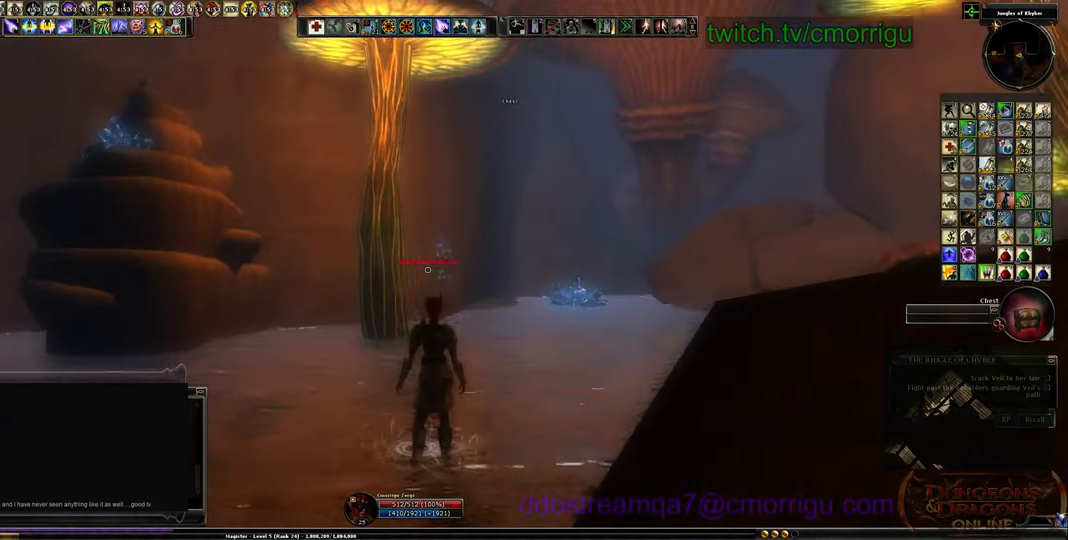
{"keys": [], "events": [[133, "backspace", "down"], [200, "backspace", "up"]]}
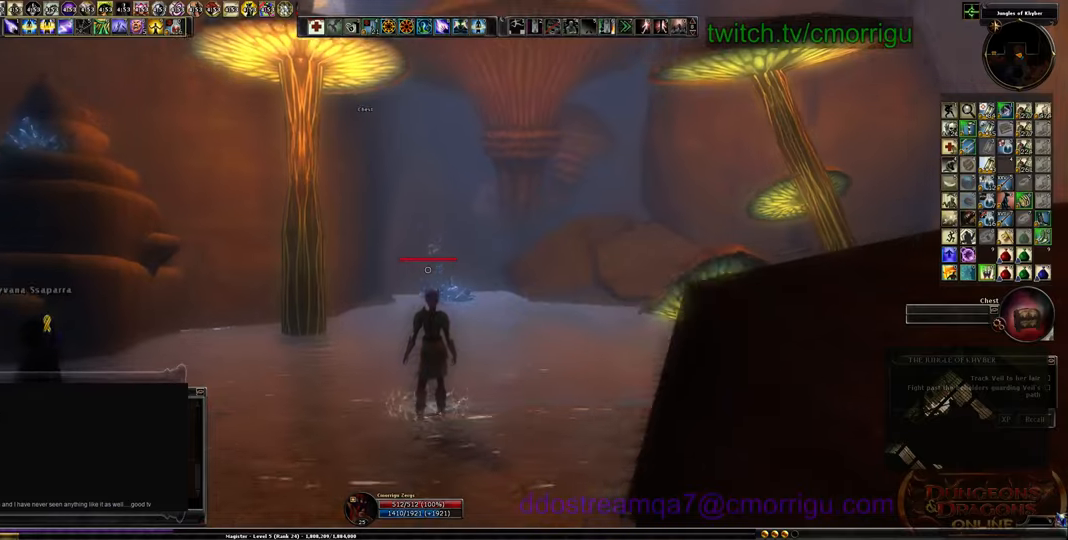
{"keys": ["backspace"], "events": [[500, "backspace", "down"]]}
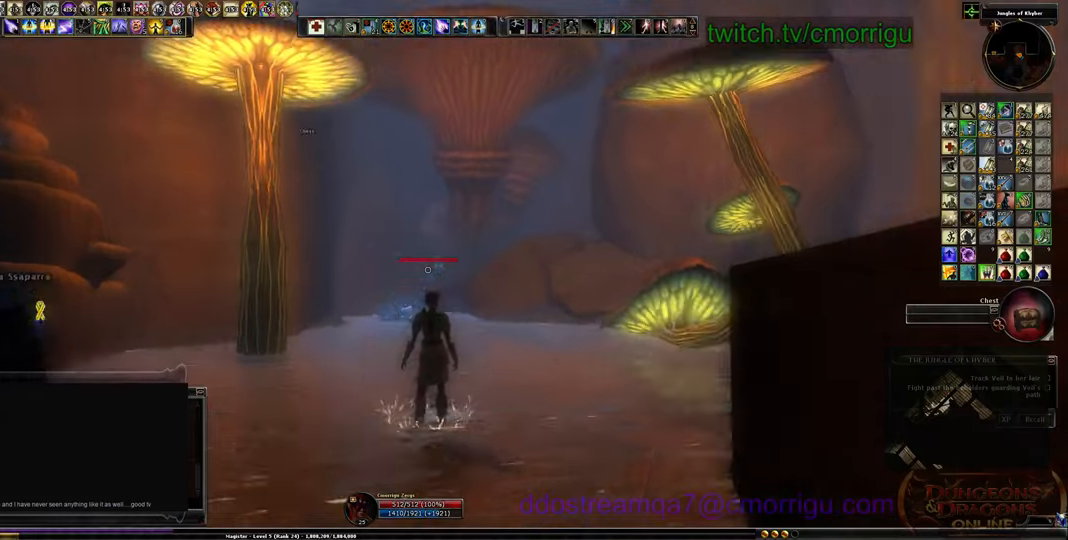
{"keys": ["backspace"], "events": [[100, "backspace", "up"], [233, "backspace", "down"], [333, "backspace", "up"], [433, "backspace", "down"]]}
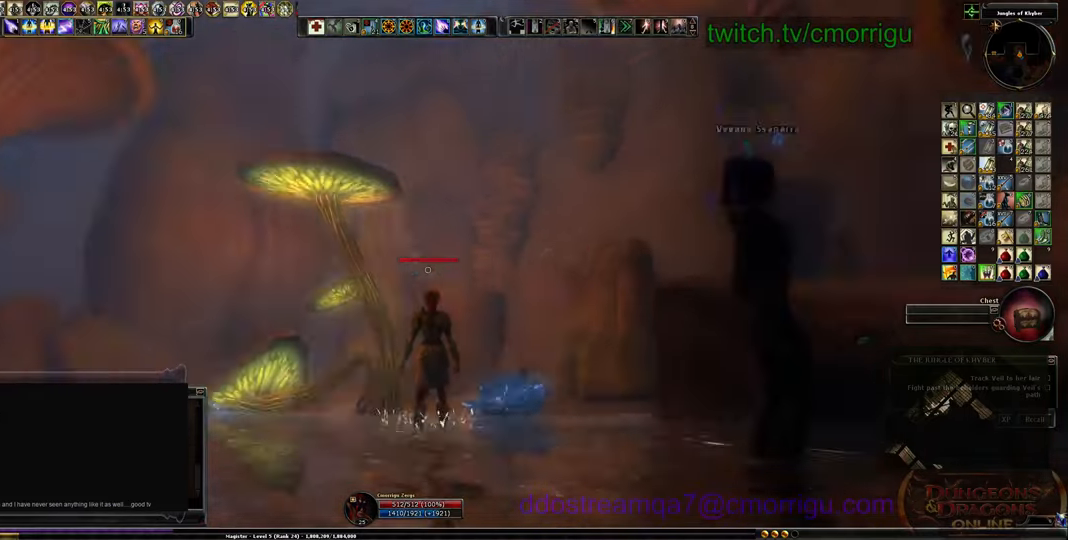
{"keys": ["backspace"], "events": [[33, "backspace", "up"], [133, "backspace", "down"], [233, "backspace", "up"], [333, "backspace", "down"], [433, "backspace", "up"], [500, "backspace", "down"]]}
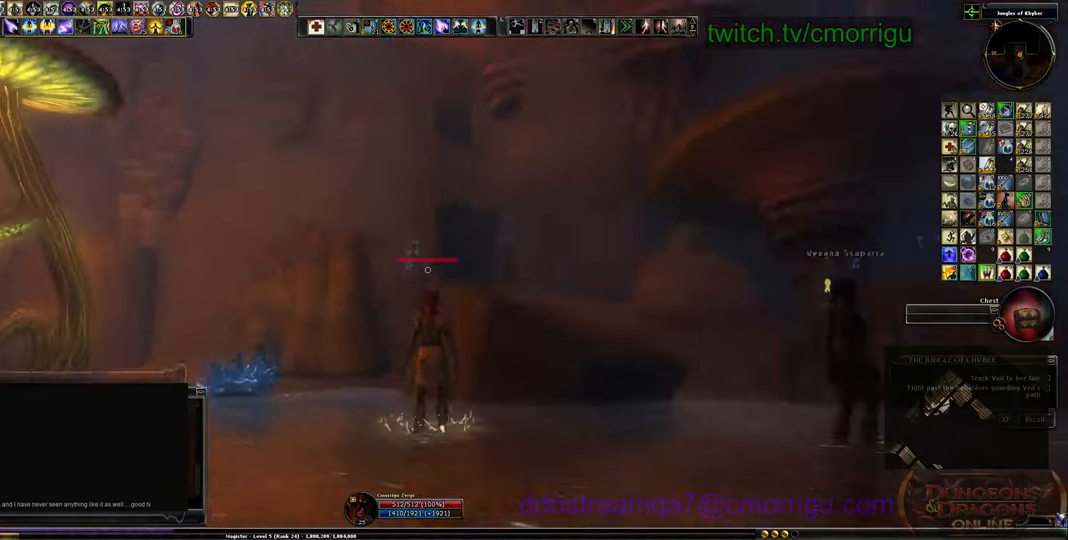
{"keys": [], "events": [[133, "backspace", "up"], [233, "backspace", "down"], [333, "backspace", "up"], [433, "backspace", "down"], [500, "backspace", "up"]]}
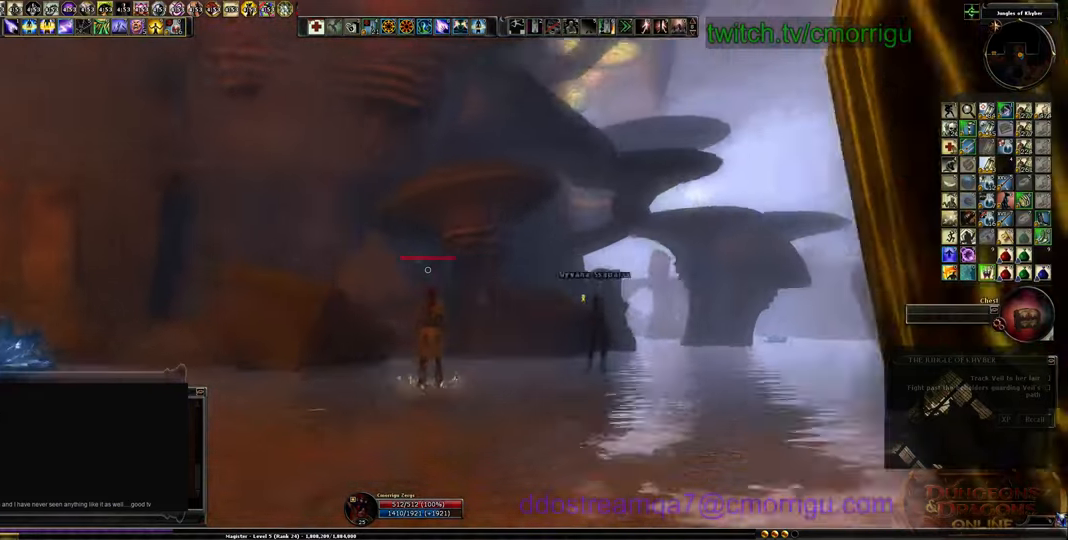
{"keys": [], "events": [[100, "backspace", "down"], [233, "backspace", "up"], [333, "backspace", "down"], [500, "backspace", "up"]]}
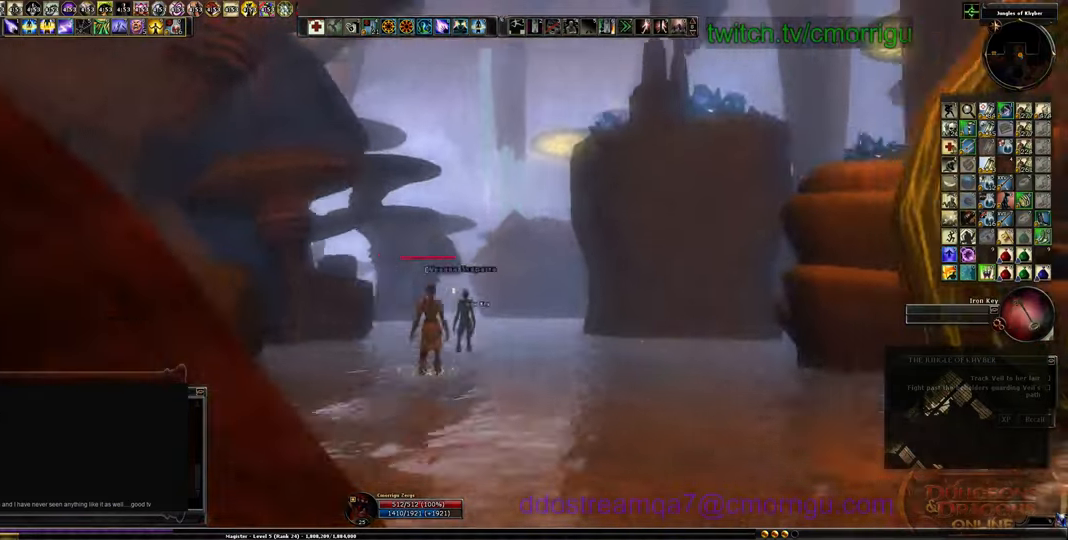
{"keys": [], "events": [[100, "backspace", "down"], [200, "backspace", "up"]]}
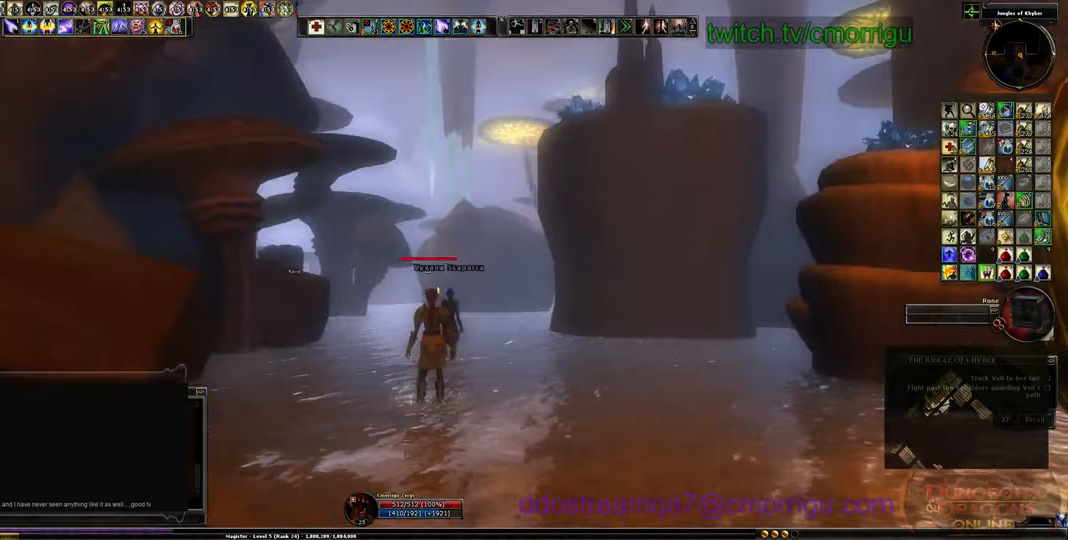
{"keys": [], "events": [[33, "backspace", "down"], [133, "backspace", "up"]]}
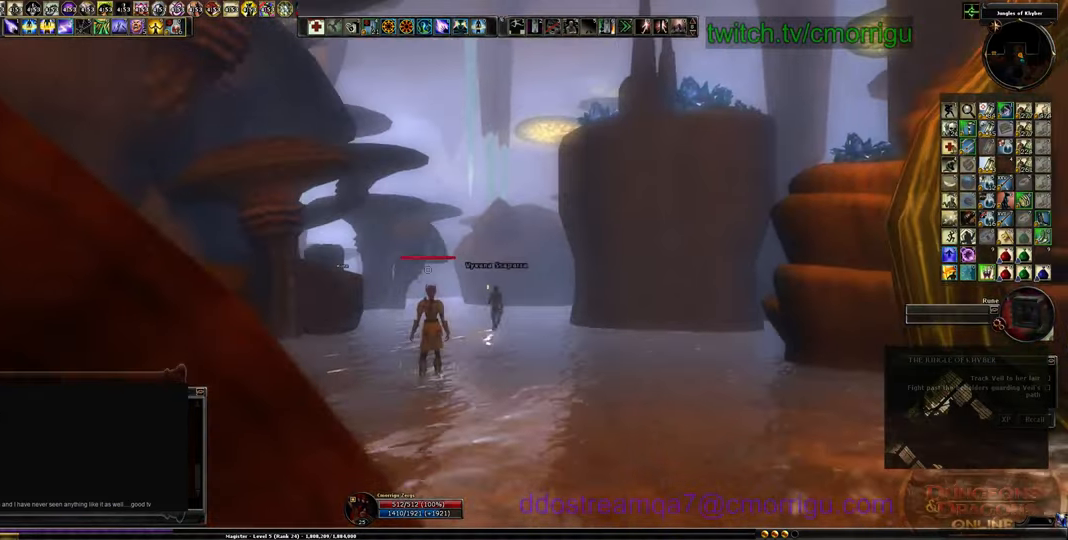
{"keys": [], "events": []}